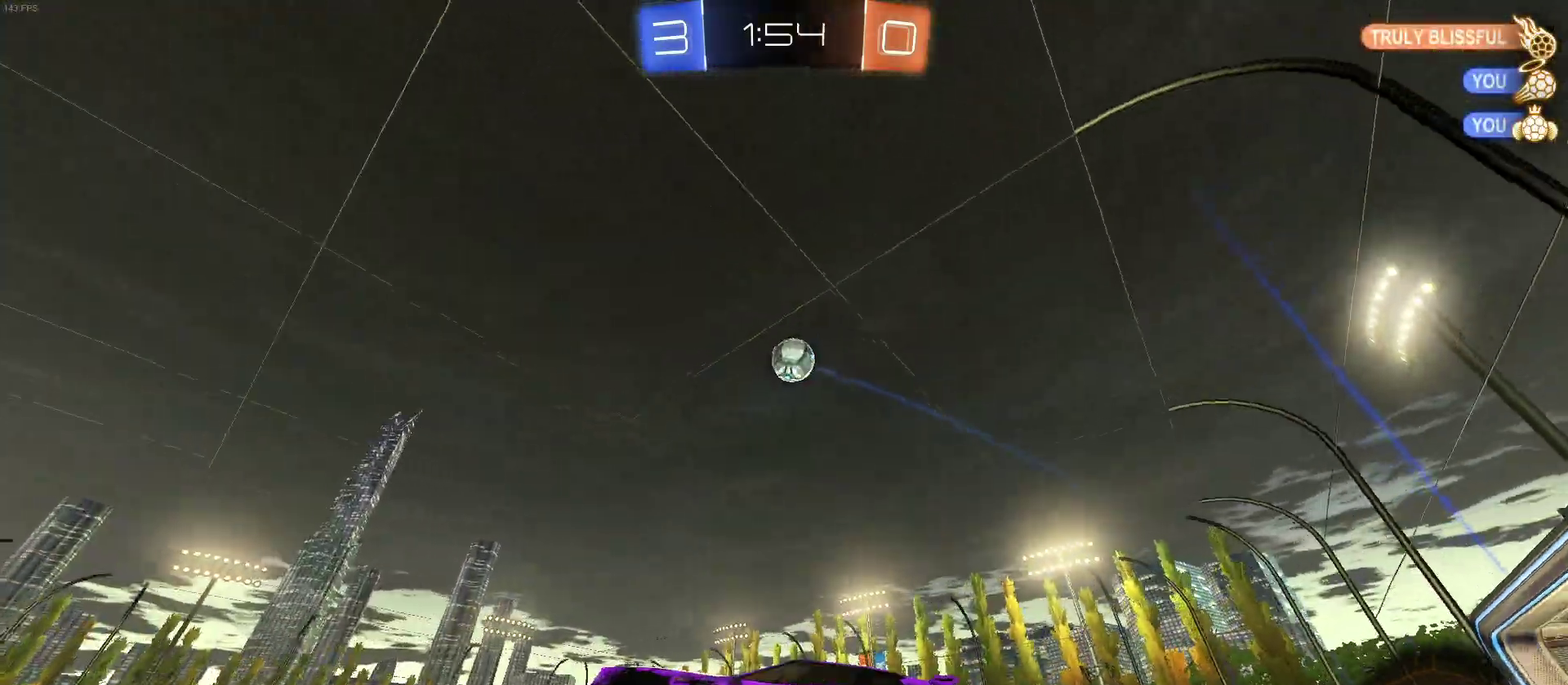
Gameplay with a controller (PlayStation layout); each line is a JSON object with the inputs held at the frame after it. "events" lists button and stick changes between this image and that frame as [ms after this image, input, new state], when the widget could be followed in between. Not read: L1 L3 R3.
{"buttons": ["R2"], "left_stick": "center", "right_stick": "center", "events": [[400, "left_stick", "right"], [500, "left_stick", "center"]]}
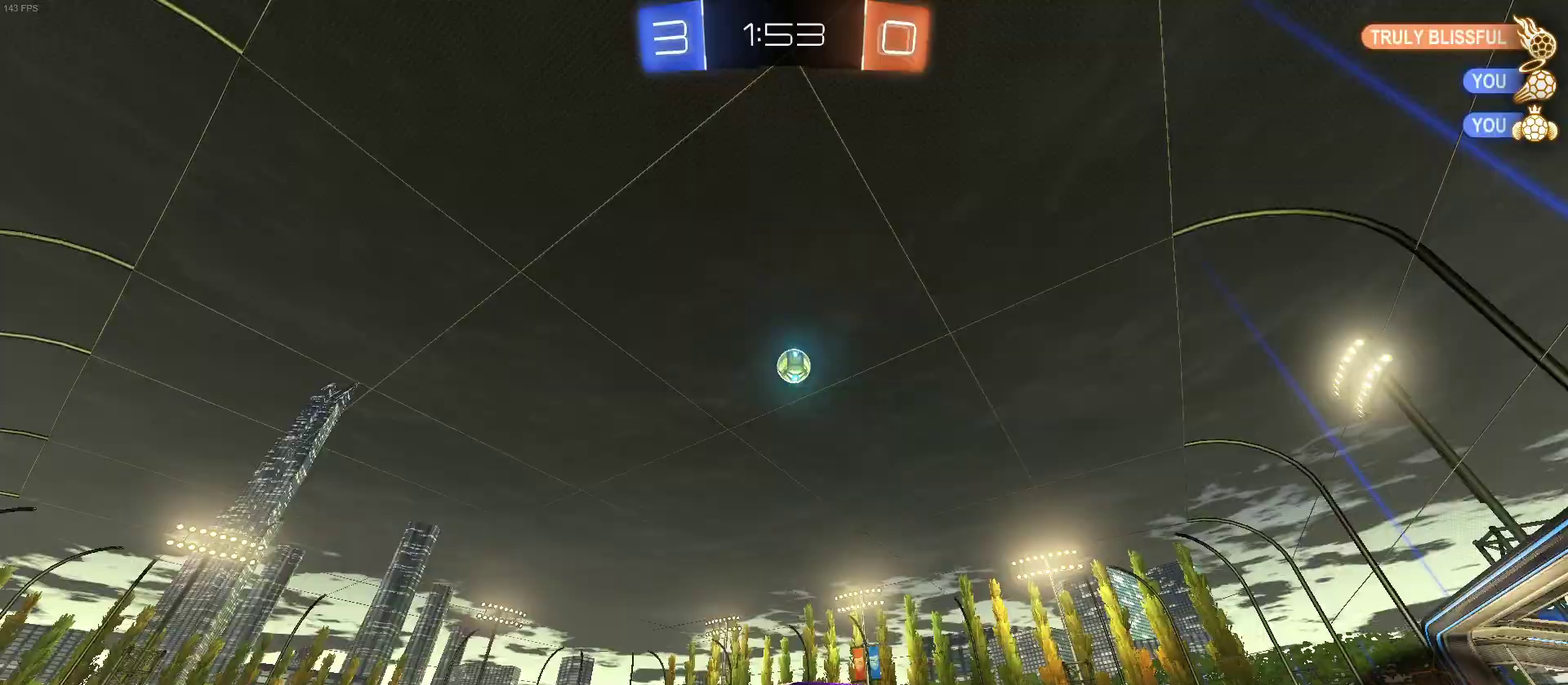
{"buttons": ["R2"], "left_stick": "right", "right_stick": "center", "events": [[183, "left_stick", "down-right"], [250, "left_stick", "right"]]}
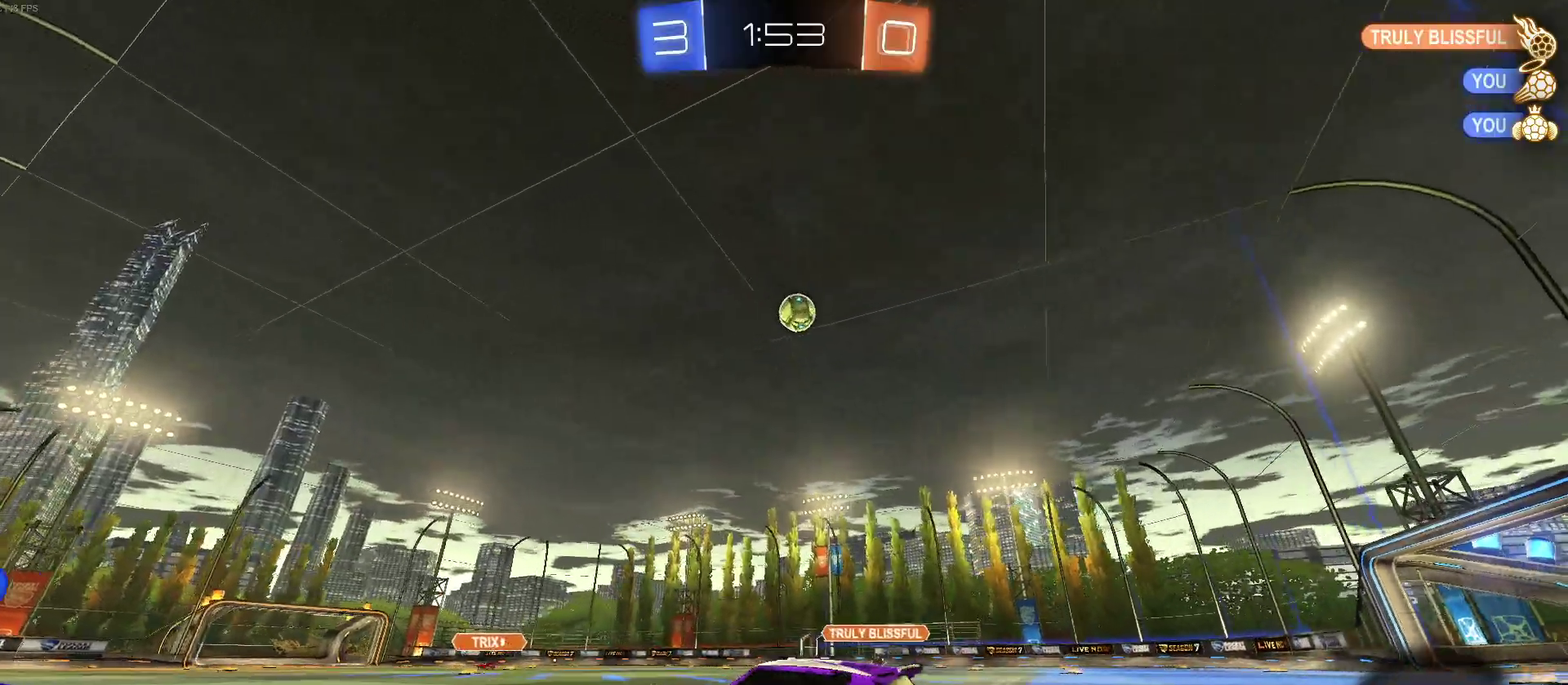
{"buttons": [], "left_stick": "center", "right_stick": "center", "events": [[317, "left_stick", "center"], [500, "R2", "up"]]}
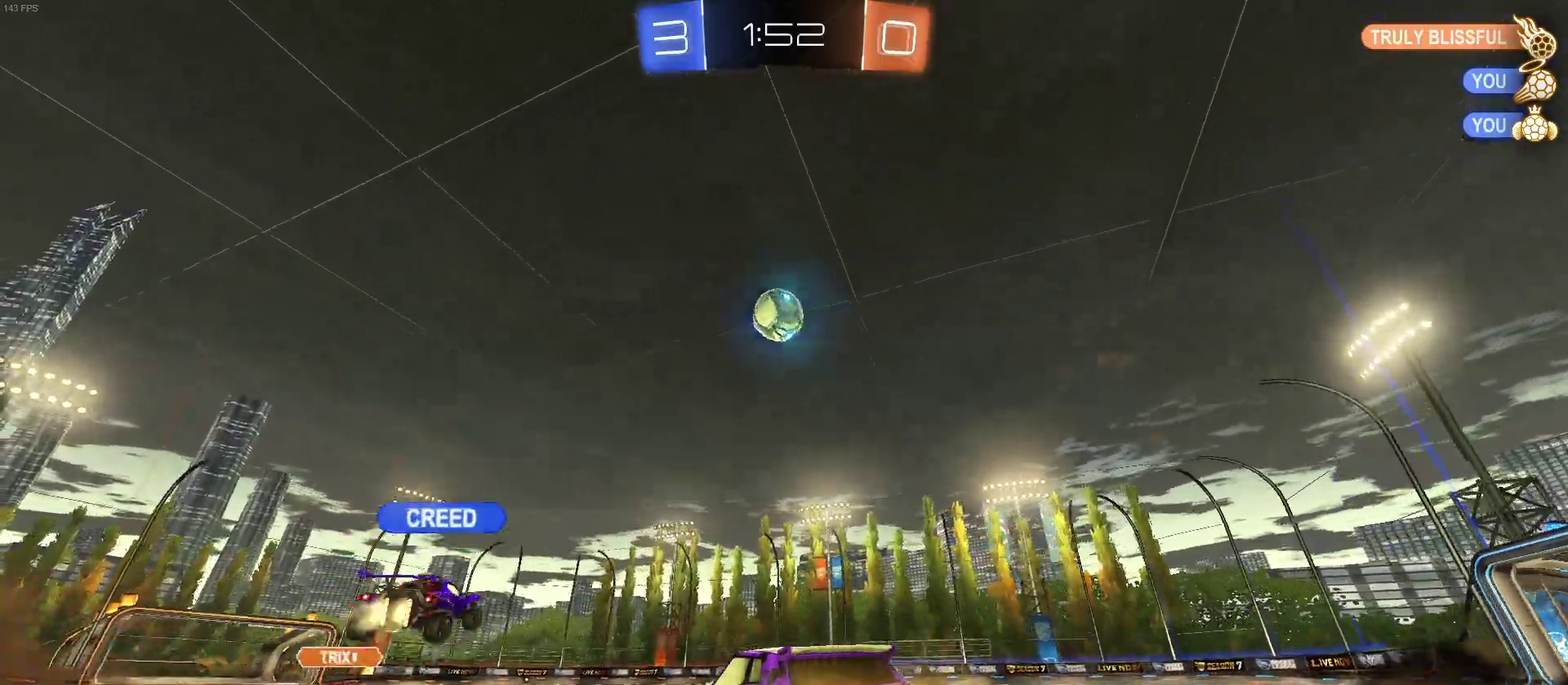
{"buttons": ["R2"], "left_stick": "center", "right_stick": "center", "events": [[33, "L2", "down"], [50, "left_stick", "right"], [133, "R2", "down"], [183, "L2", "up"], [483, "left_stick", "center"]]}
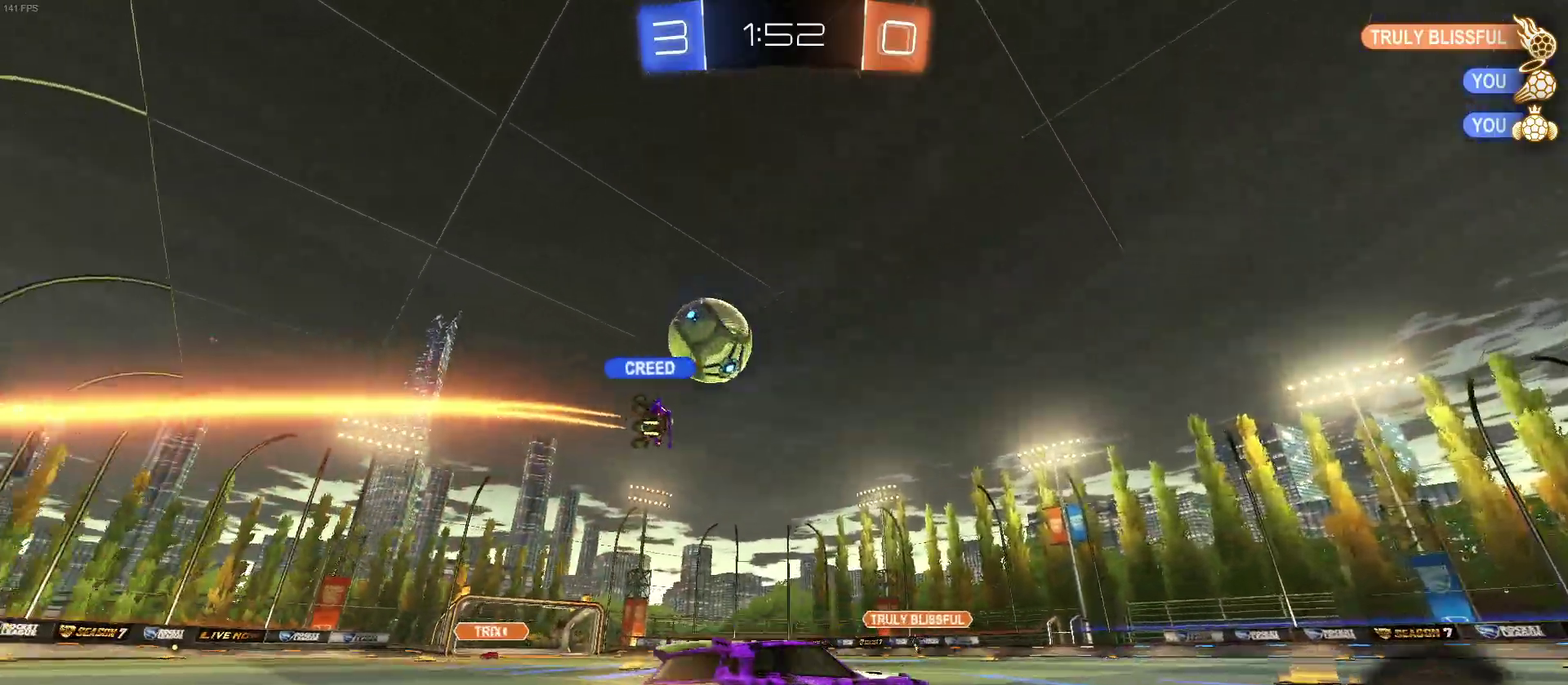
{"buttons": ["CIRCLE", "R2"], "left_stick": "center", "right_stick": "center", "events": [[333, "left_stick", "left"], [400, "CIRCLE", "down"], [400, "left_stick", "center"]]}
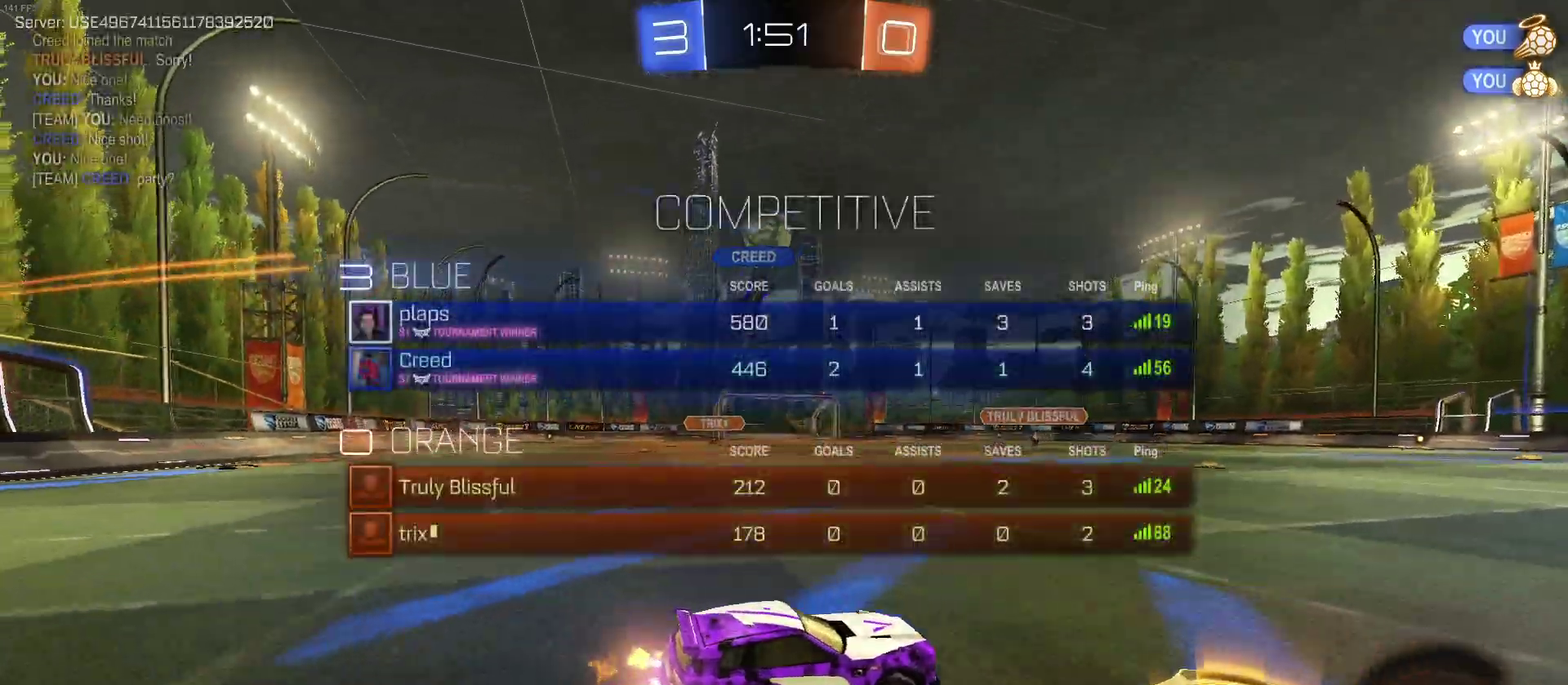
{"buttons": ["R2"], "left_stick": "left", "right_stick": "center", "events": [[17, "left_stick", "right"], [33, "CIRCLE", "up"], [117, "left_stick", "center"], [283, "left_stick", "left"]]}
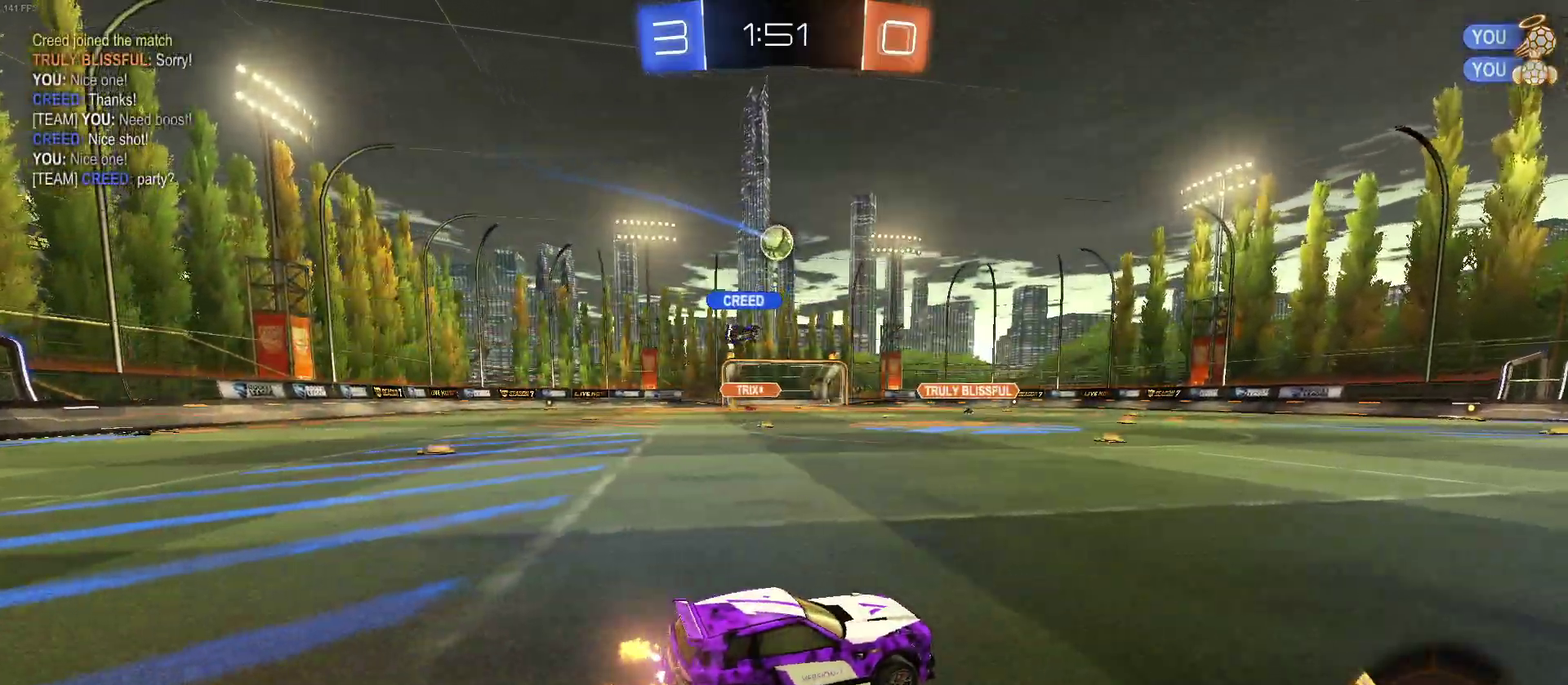
{"buttons": ["R2"], "left_stick": "left", "right_stick": "center", "events": [[167, "left_stick", "center"], [450, "left_stick", "left"]]}
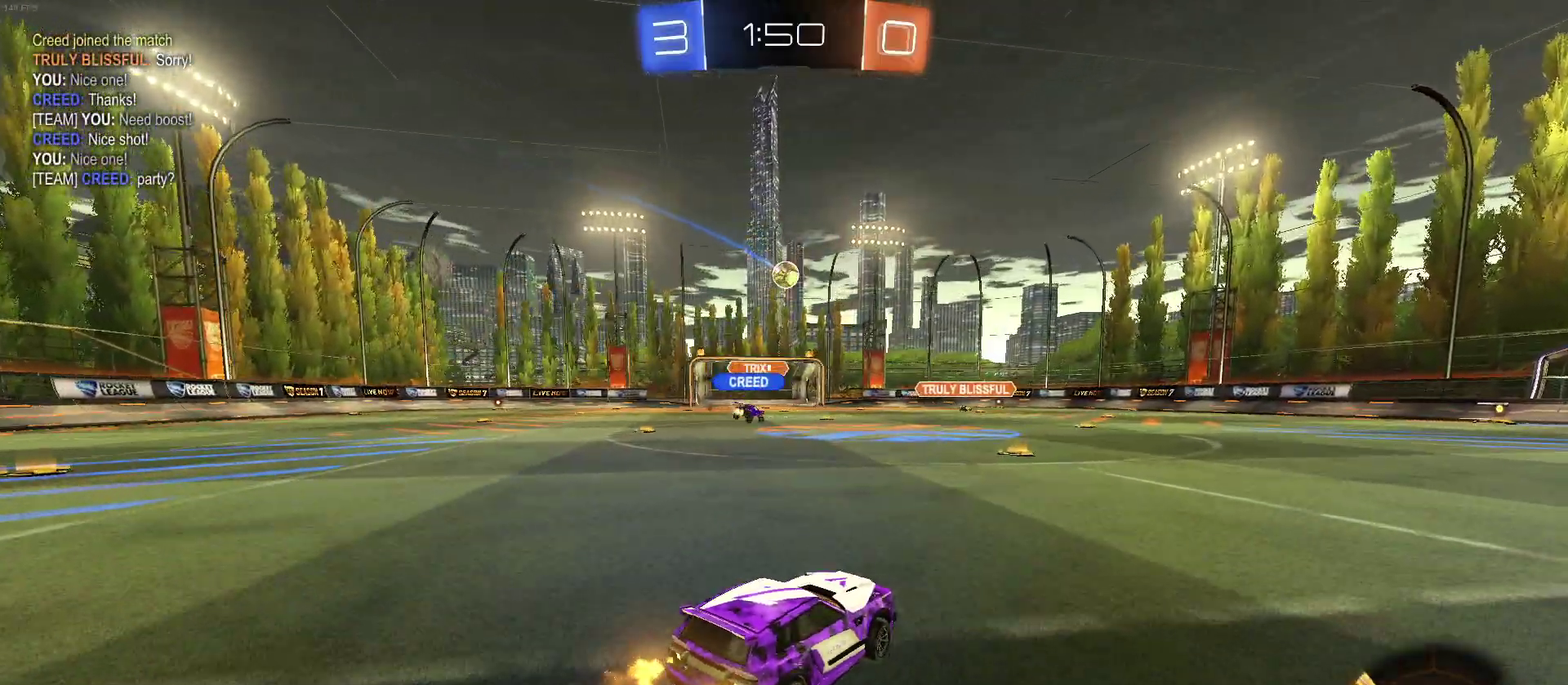
{"buttons": ["R2"], "left_stick": "right", "right_stick": "center", "events": [[117, "left_stick", "center"], [417, "left_stick", "right"]]}
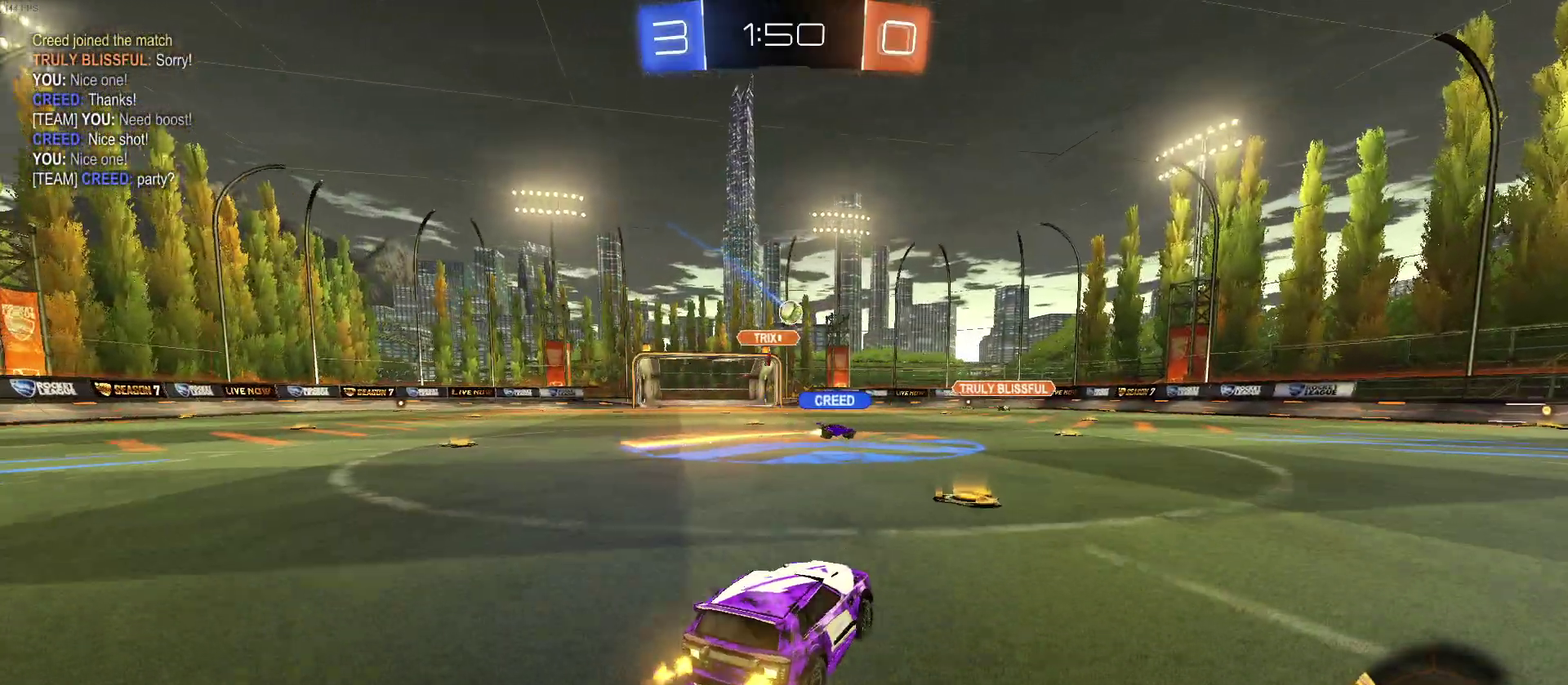
{"buttons": ["R2"], "left_stick": "right", "right_stick": "center", "events": []}
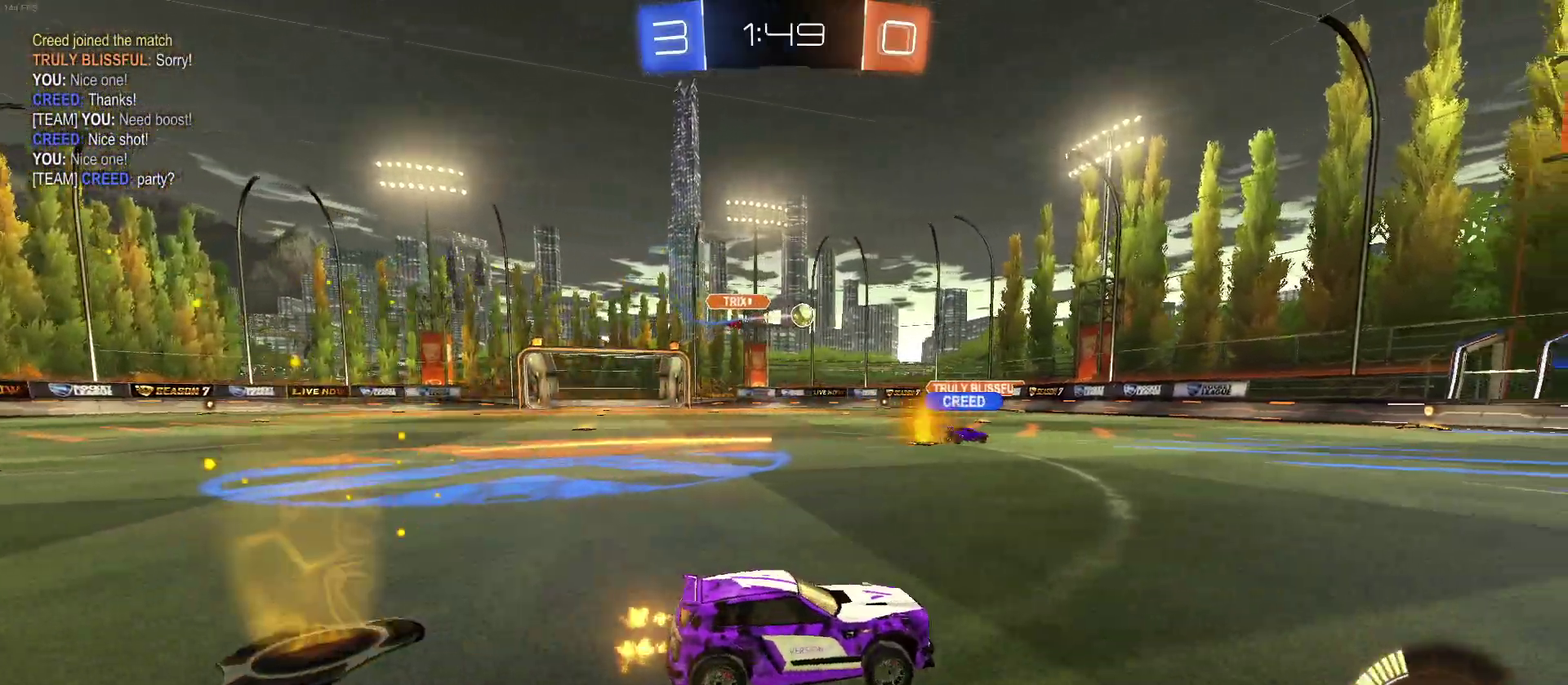
{"buttons": ["R2"], "left_stick": "right", "right_stick": "center", "events": [[67, "left_stick", "center"], [150, "SQUARE", "down"], [250, "SQUARE", "up"], [250, "left_stick", "left"], [367, "left_stick", "center"], [483, "left_stick", "right"]]}
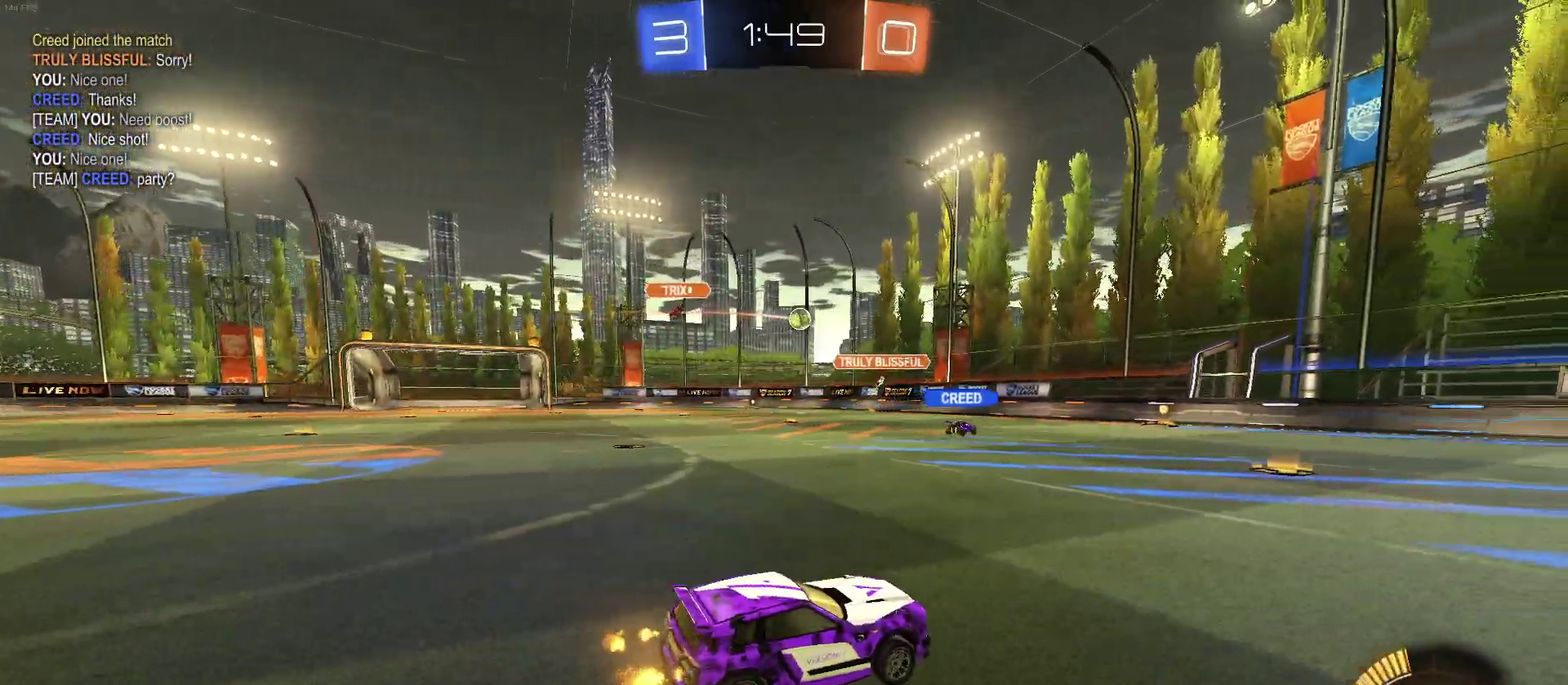
{"buttons": ["R2"], "left_stick": "right", "right_stick": "center", "events": []}
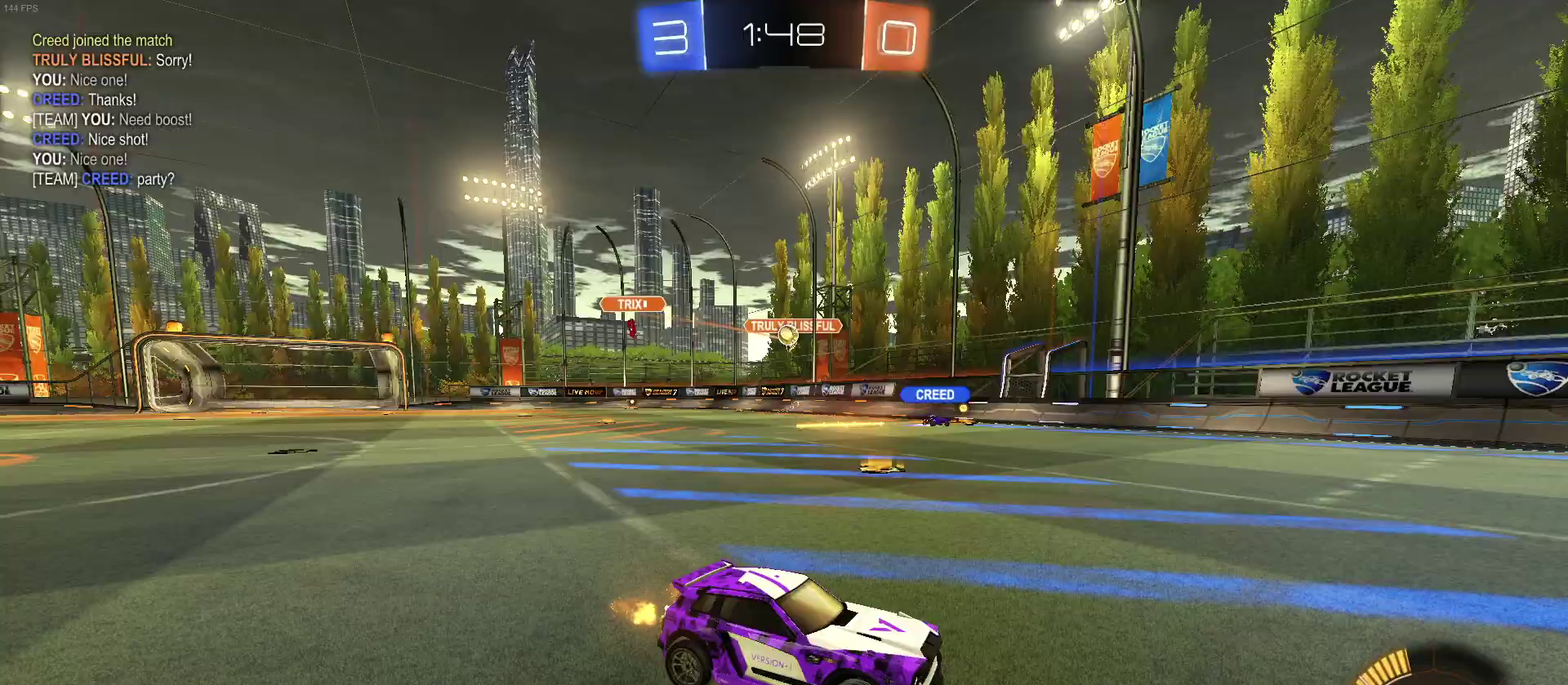
{"buttons": ["R2"], "left_stick": "left", "right_stick": "center", "events": [[250, "left_stick", "center"], [333, "left_stick", "left"]]}
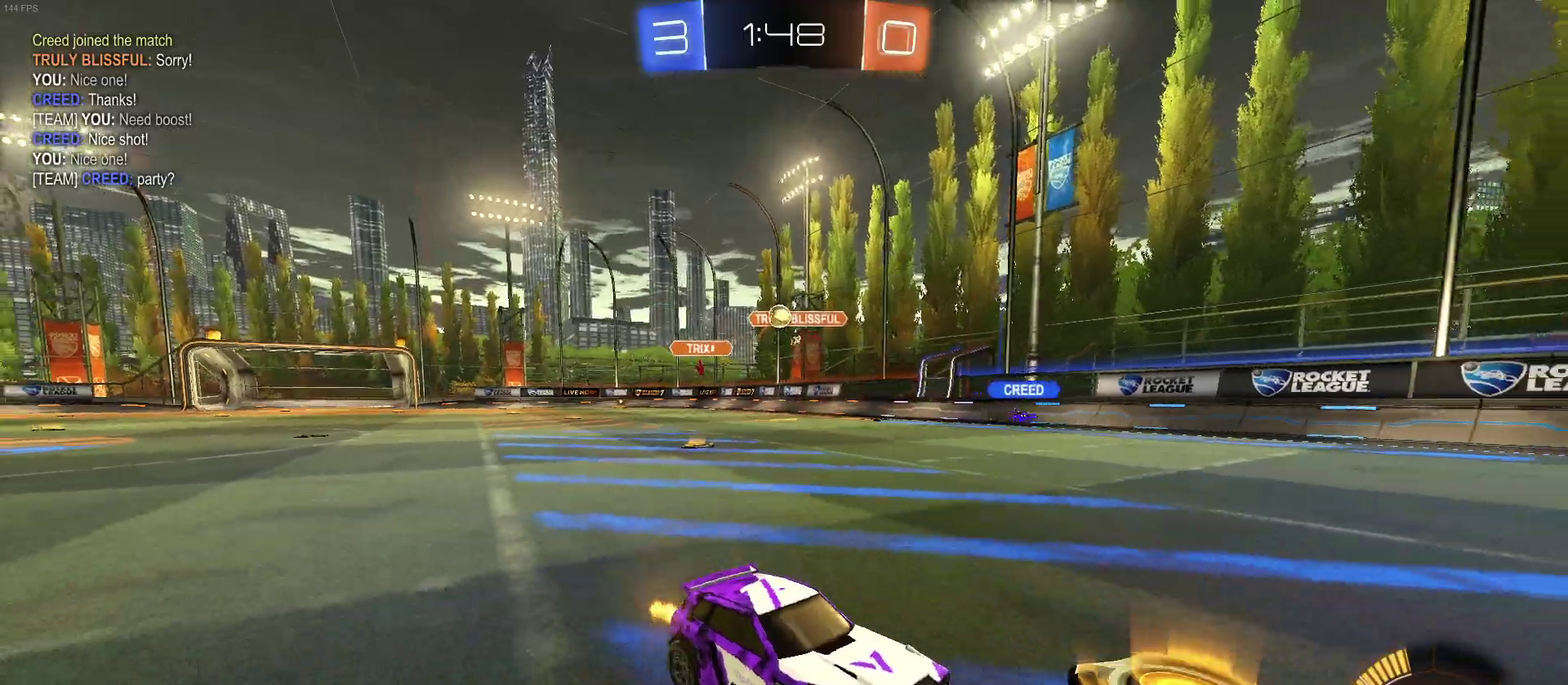
{"buttons": ["R2"], "left_stick": "right", "right_stick": "center", "events": [[150, "SQUARE", "down"], [300, "SQUARE", "up"], [367, "left_stick", "right"]]}
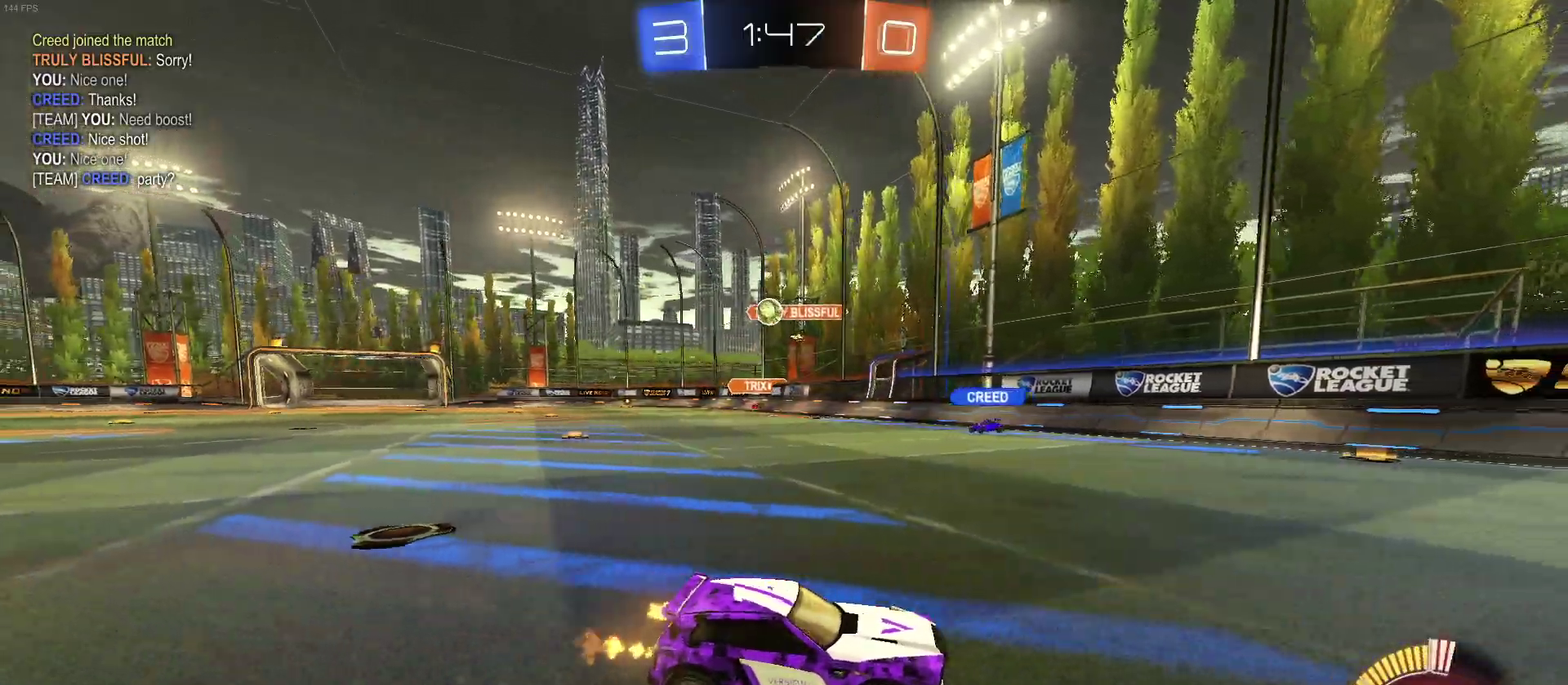
{"buttons": ["R2"], "left_stick": "right", "right_stick": "center", "events": []}
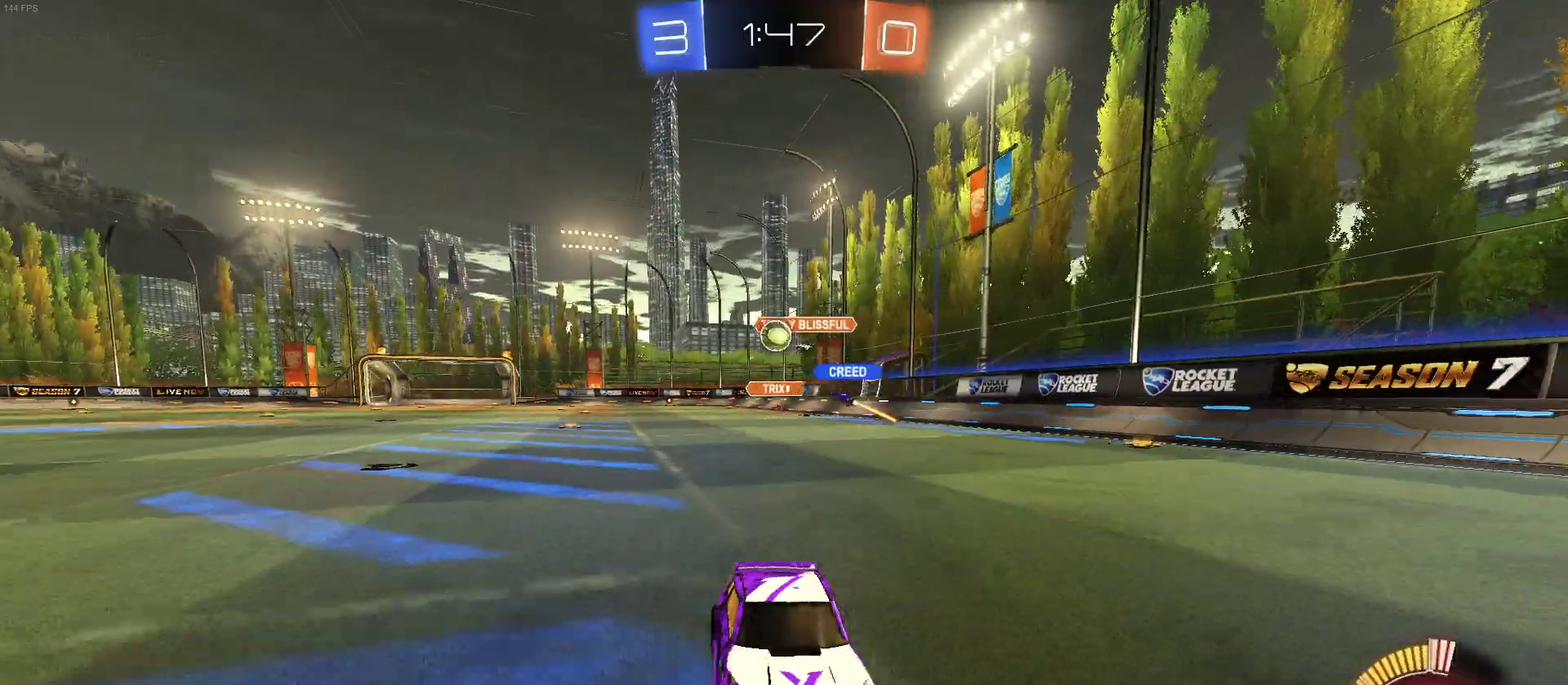
{"buttons": ["R2"], "left_stick": "right", "right_stick": "center", "events": [[67, "left_stick", "center"], [250, "left_stick", "right"]]}
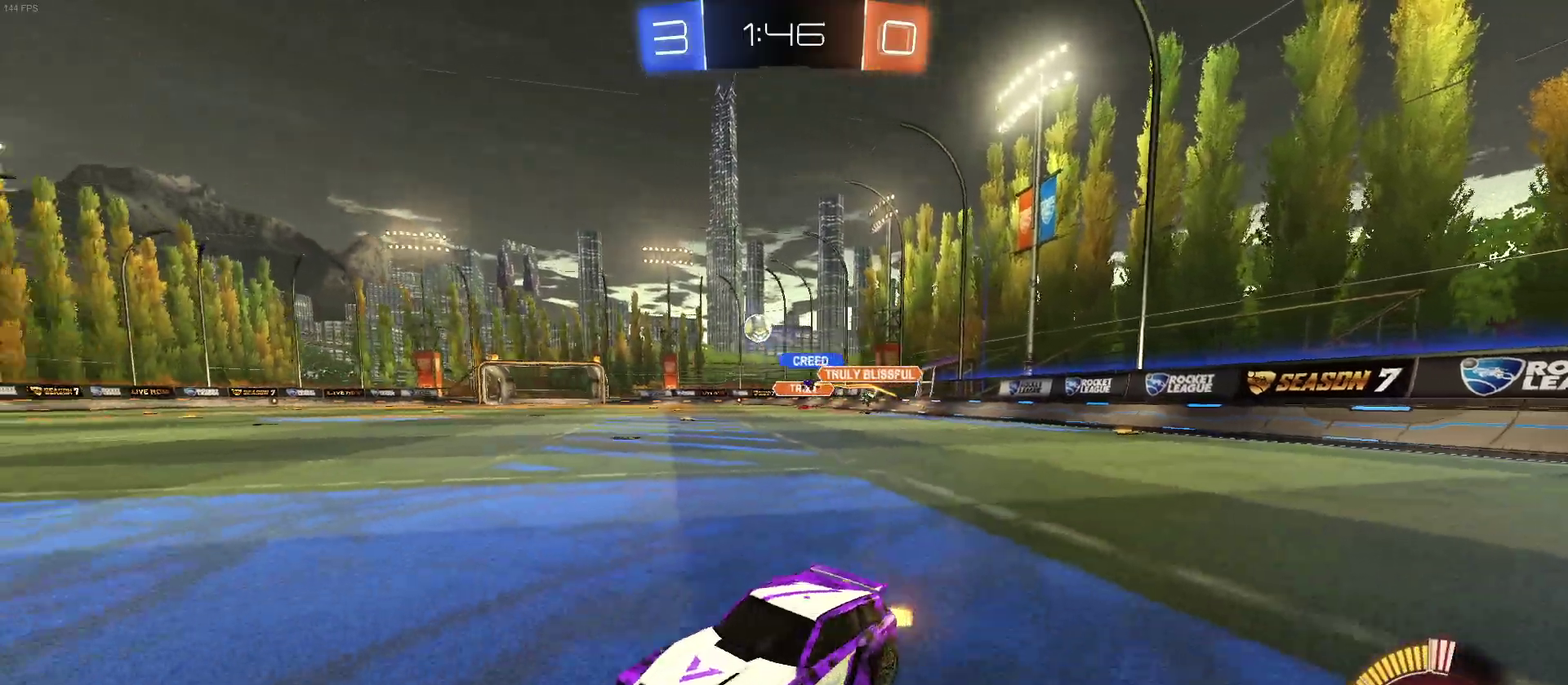
{"buttons": ["R2"], "left_stick": "up", "right_stick": "center", "events": [[467, "left_stick", "up"]]}
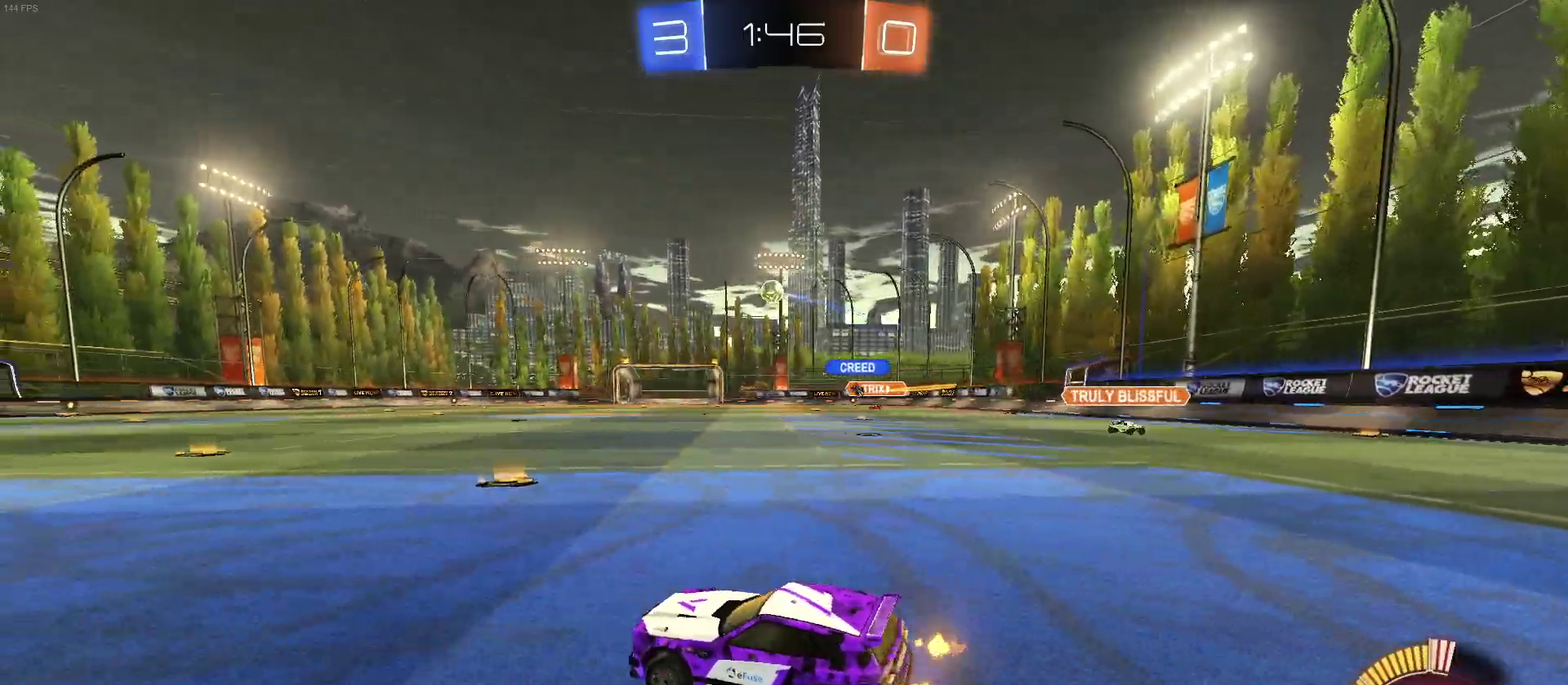
{"buttons": ["R2"], "left_stick": "down-right", "right_stick": "center", "events": [[200, "R1", "down"], [200, "left_stick", "center"], [350, "R1", "up"], [383, "left_stick", "down-right"]]}
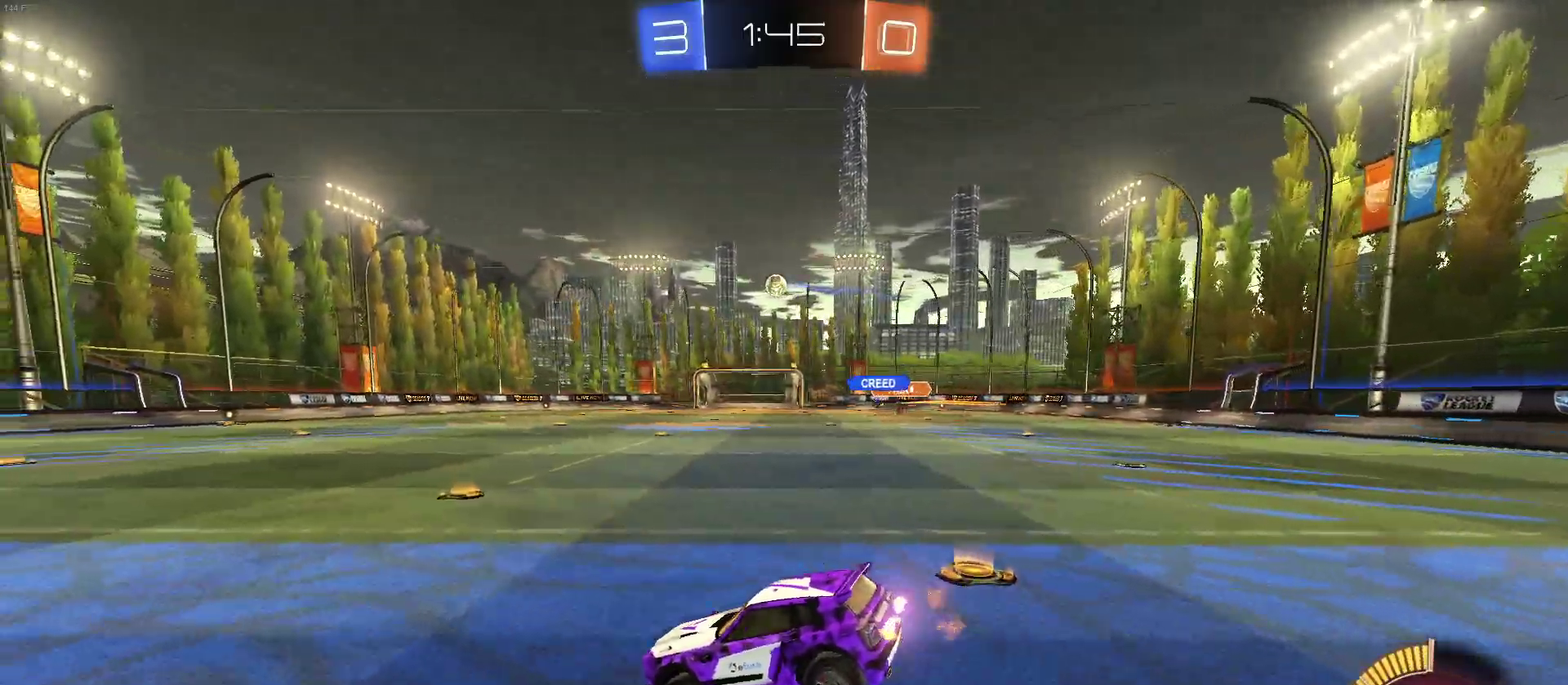
{"buttons": ["CROSS", "SQUARE", "R2"], "left_stick": "up-left", "right_stick": "center", "events": [[100, "SQUARE", "down"], [217, "left_stick", "right"], [333, "left_stick", "up-left"], [417, "CROSS", "down"]]}
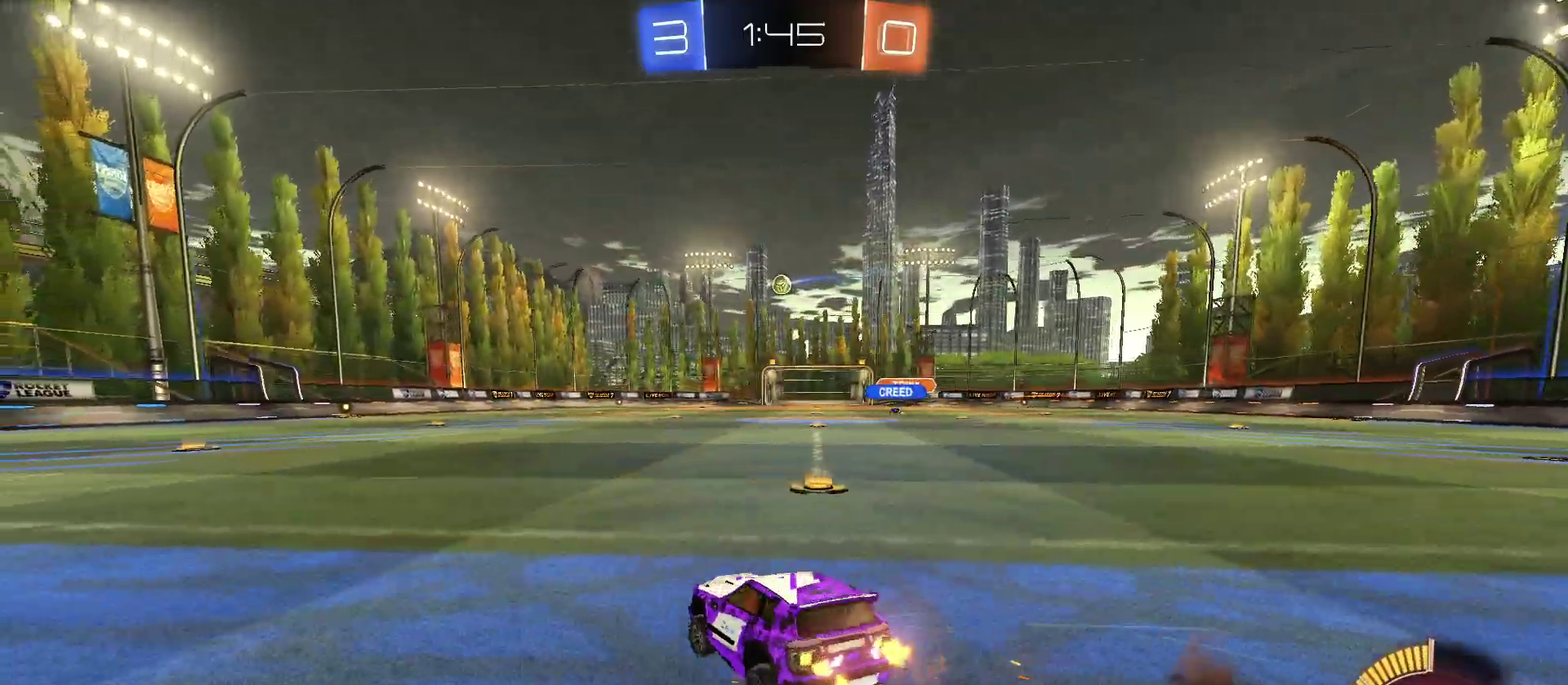
{"buttons": ["R2"], "left_stick": "center", "right_stick": "center", "events": [[17, "CROSS", "up"], [67, "left_stick", "left"], [83, "CROSS", "down"], [150, "left_stick", "down-left"], [167, "CROSS", "up"], [233, "left_stick", "center"], [400, "SQUARE", "up"]]}
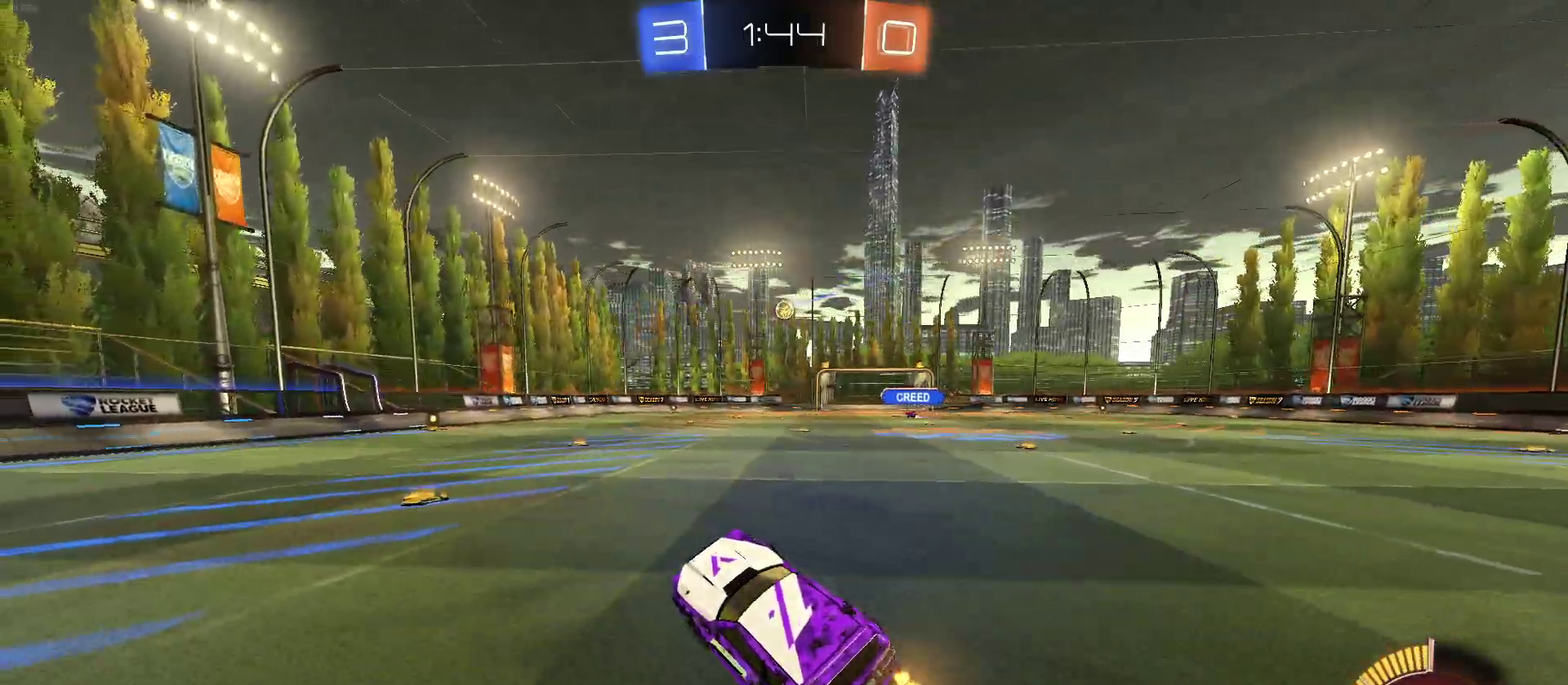
{"buttons": ["R2"], "left_stick": "up", "right_stick": "center", "events": [[17, "left_stick", "down-right"], [67, "SQUARE", "down"], [150, "SQUARE", "up"], [183, "left_stick", "center"], [433, "left_stick", "up"]]}
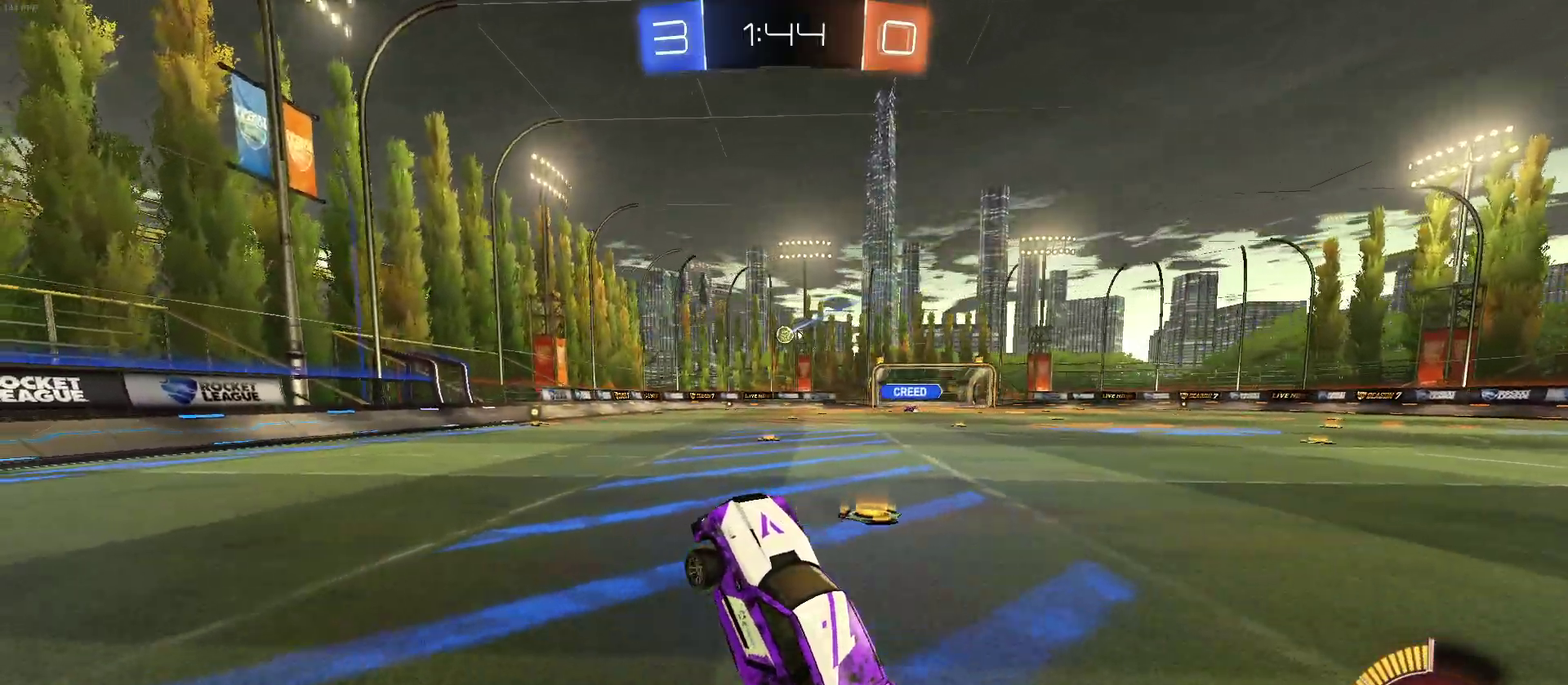
{"buttons": ["R2"], "left_stick": "down-right", "right_stick": "center", "events": [[100, "CROSS", "down"], [167, "CROSS", "up"], [233, "left_stick", "center"], [383, "left_stick", "down-right"]]}
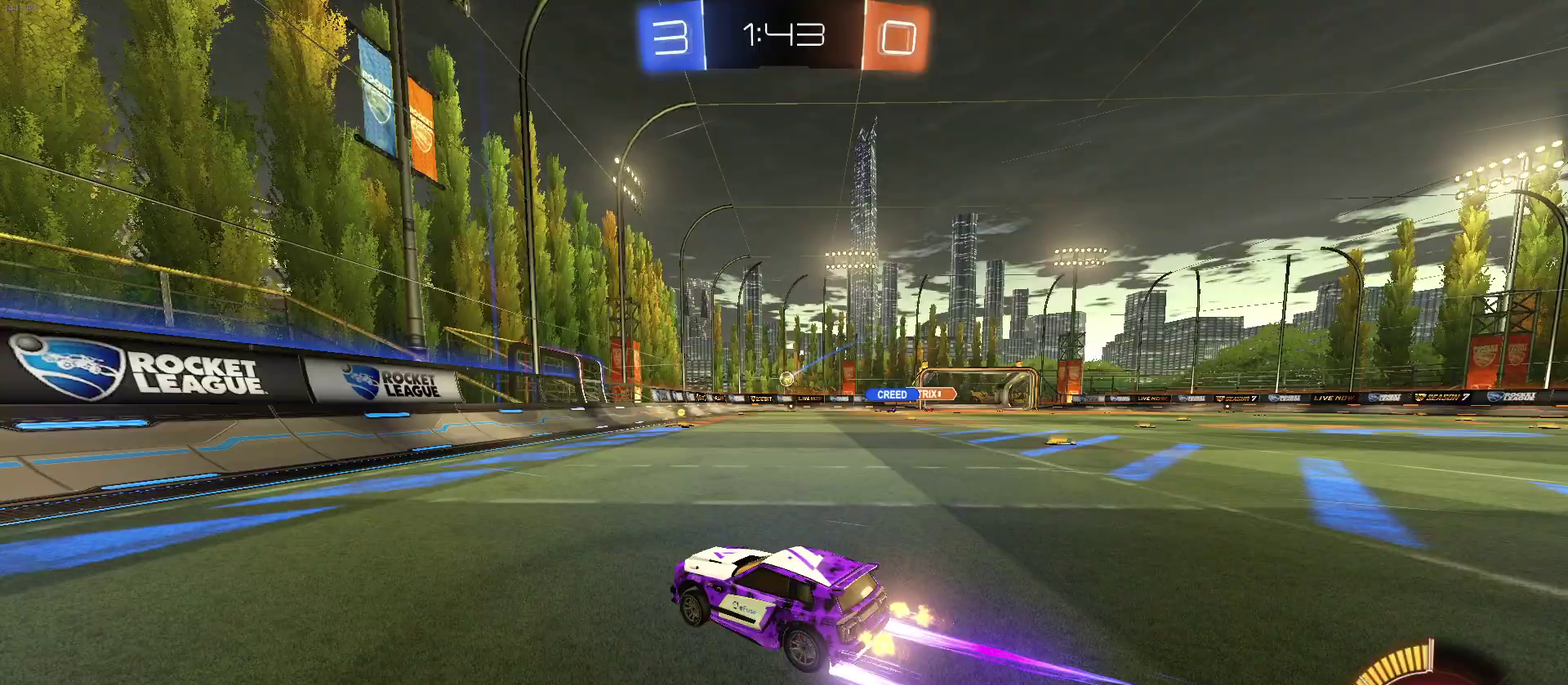
{"buttons": ["R2"], "left_stick": "center", "right_stick": "center", "events": [[67, "left_stick", "right"], [283, "left_stick", "center"]]}
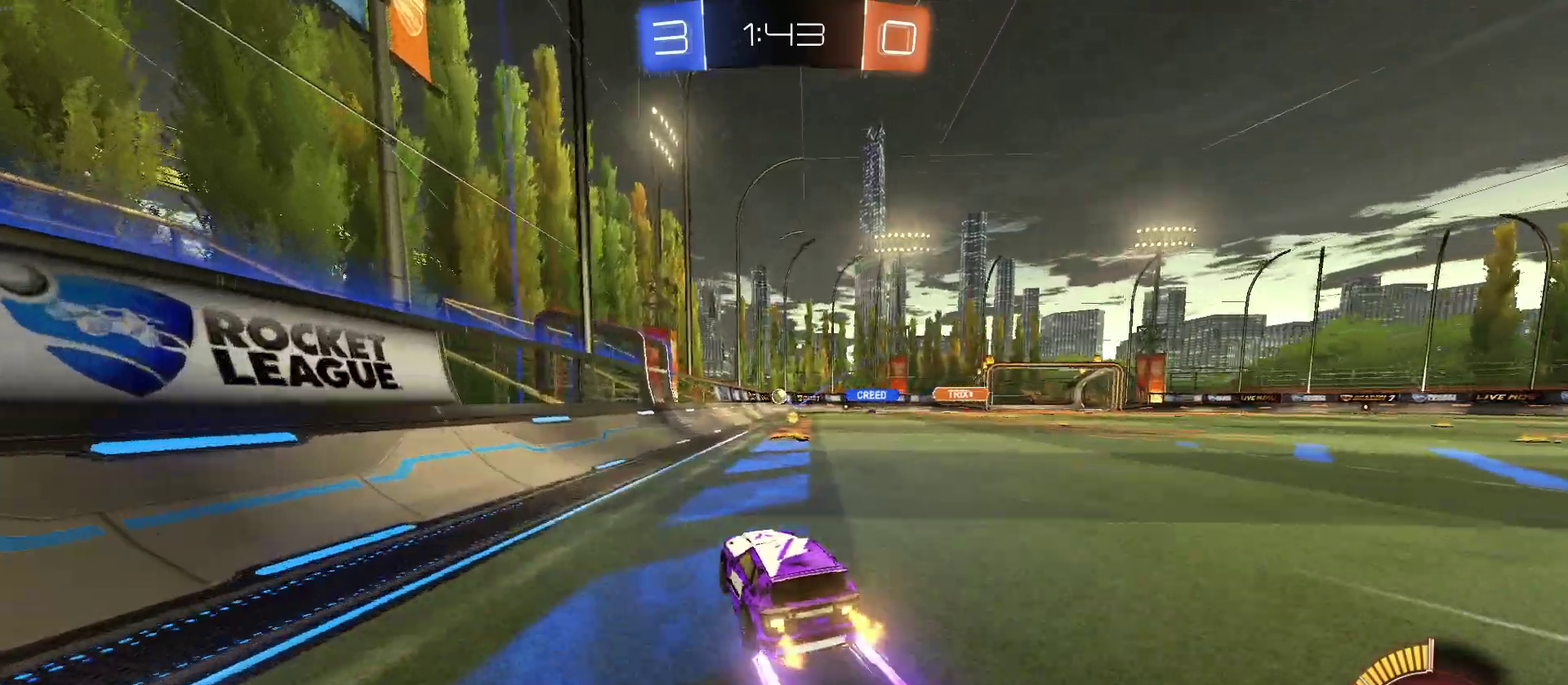
{"buttons": ["R2"], "left_stick": "center", "right_stick": "center", "events": [[83, "left_stick", "right"], [383, "left_stick", "center"]]}
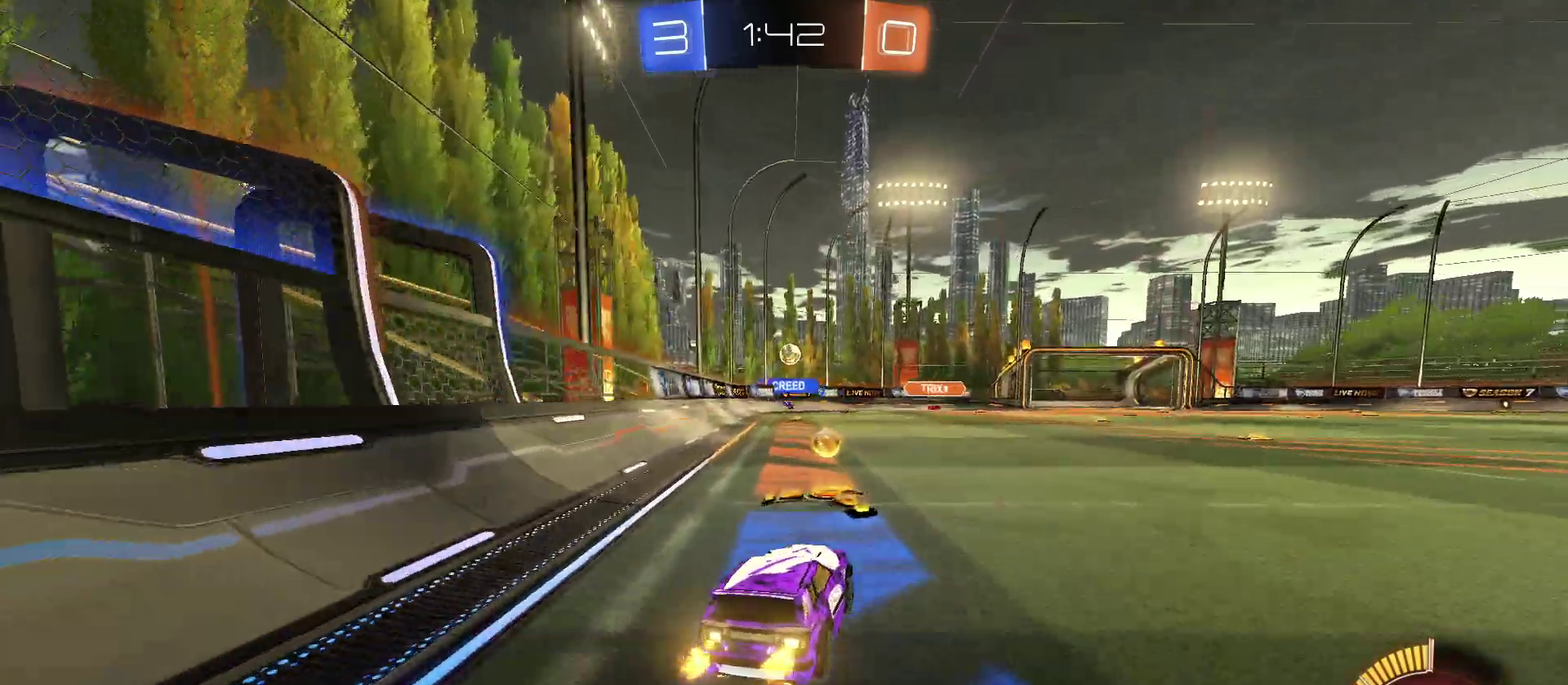
{"buttons": ["R2"], "left_stick": "center", "right_stick": "center", "events": [[33, "L2", "down"], [33, "R2", "up"], [183, "left_stick", "right"], [300, "R2", "down"], [367, "left_stick", "center"], [383, "L2", "up"]]}
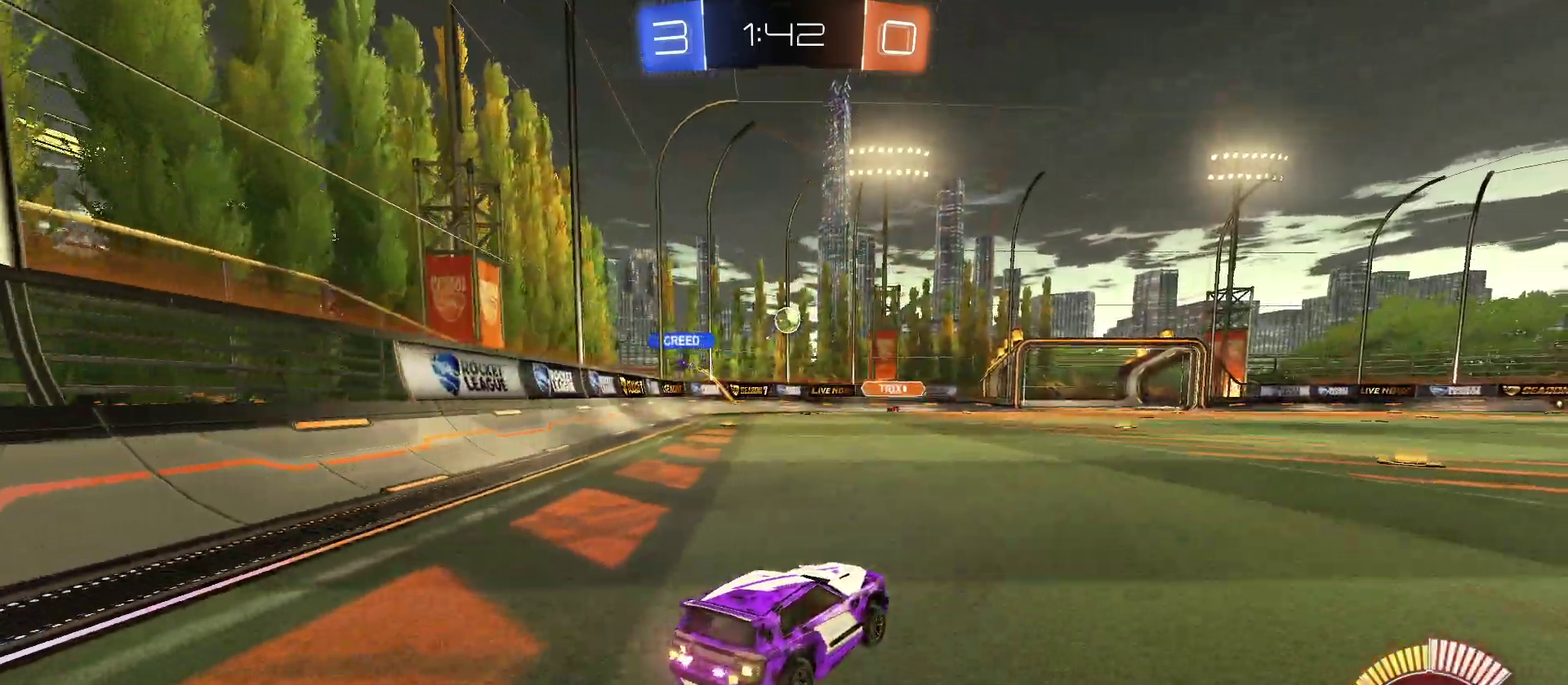
{"buttons": [], "left_stick": "right", "right_stick": "center", "events": [[33, "R2", "up"], [300, "left_stick", "right"], [367, "left_stick", "center"], [450, "left_stick", "right"]]}